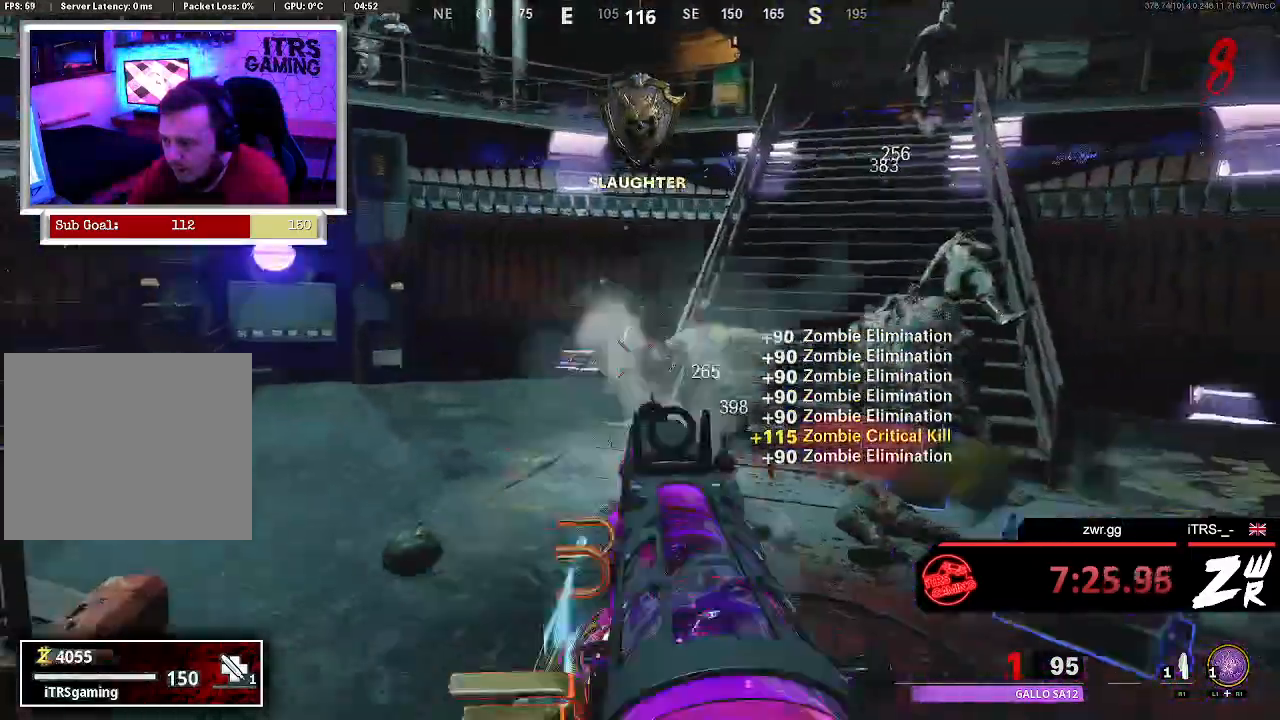
Gameplay with a controller (PlayStation layout); each line is a JSON object with the inputs held at the frame after it. "events" lists button and stick changes between this image and that frame as [ms after this image, input, new state], when the widget could be followed in between.
{"buttons": [], "left_stick": "up", "right_stick": "center", "events": [[67, "L2", "down"], [67, "R2", "up"], [200, "L2", "up"], [200, "left_stick", "up"], [200, "right_stick", "right"], [300, "right_stick", "down-right"], [400, "right_stick", "center"]]}
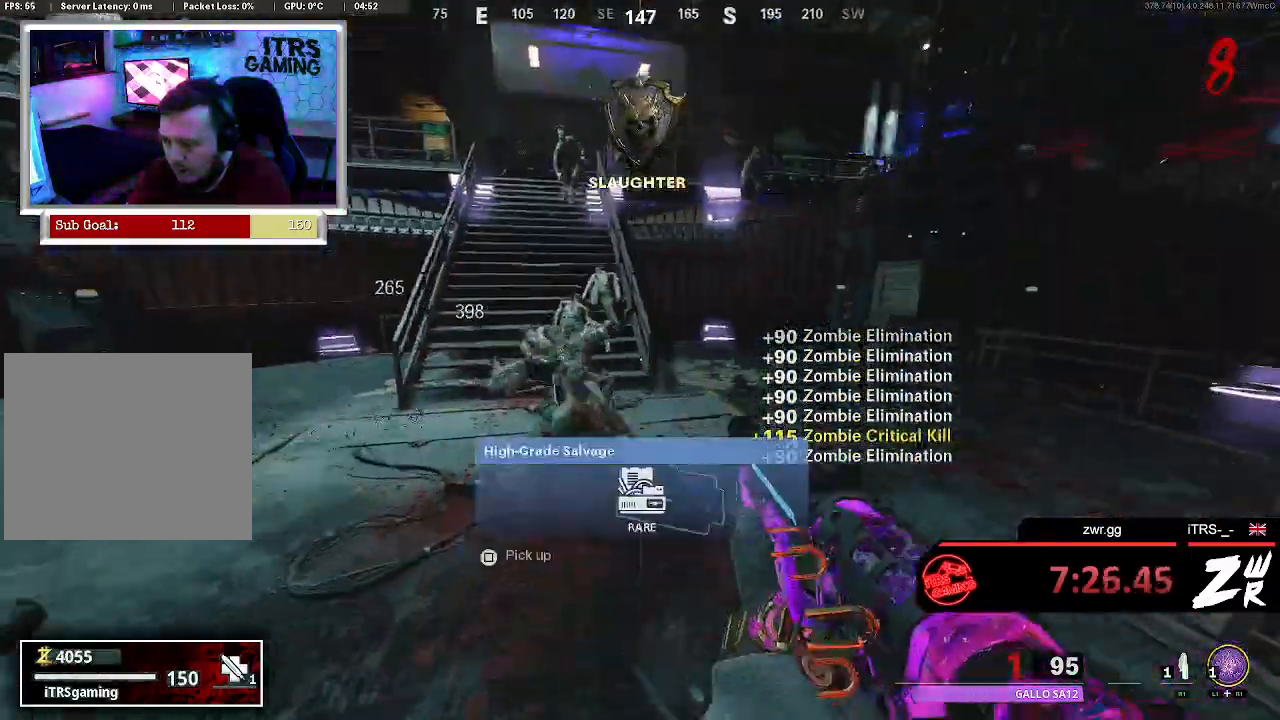
{"buttons": ["L2", "R2"], "left_stick": "center", "right_stick": "center", "events": [[267, "right_stick", "up"], [333, "left_stick", "down"], [400, "right_stick", "center"], [467, "left_stick", "center"], [500, "L2", "down"], [500, "R2", "down"]]}
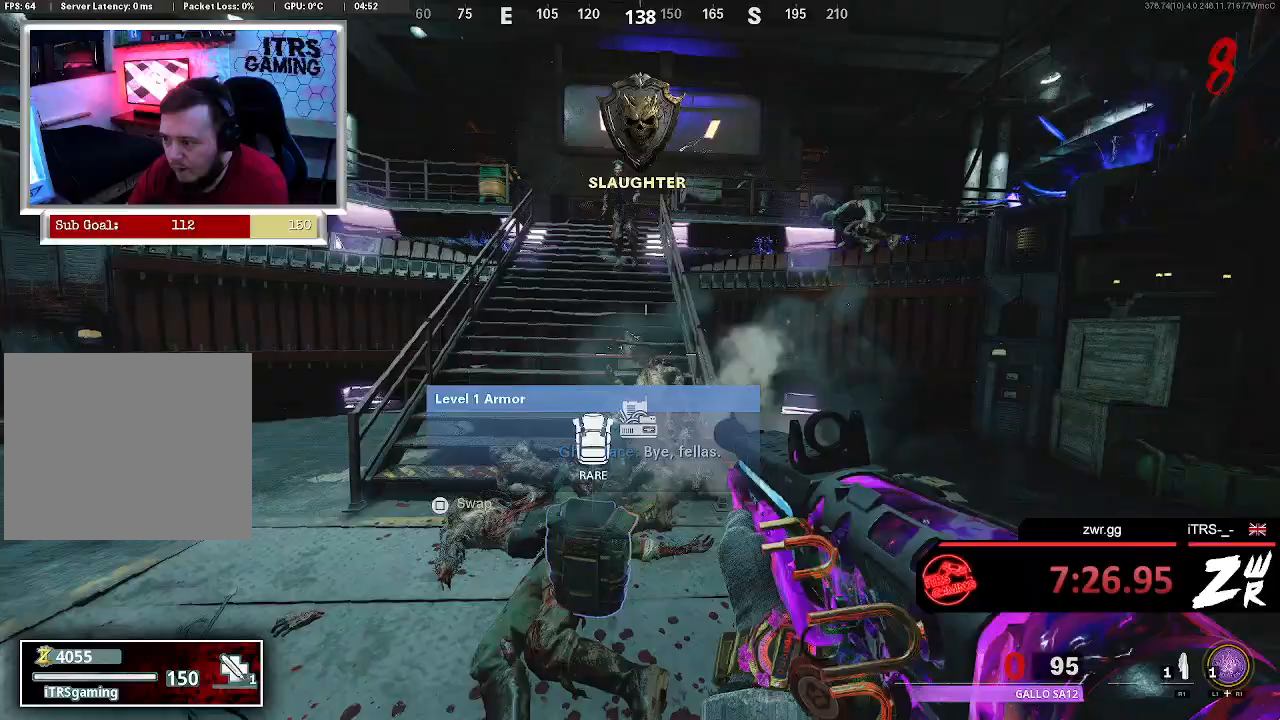
{"buttons": [], "left_stick": "up", "right_stick": "up", "events": [[33, "left_stick", "up"], [167, "L2", "up"], [167, "R2", "up"], [267, "right_stick", "up"]]}
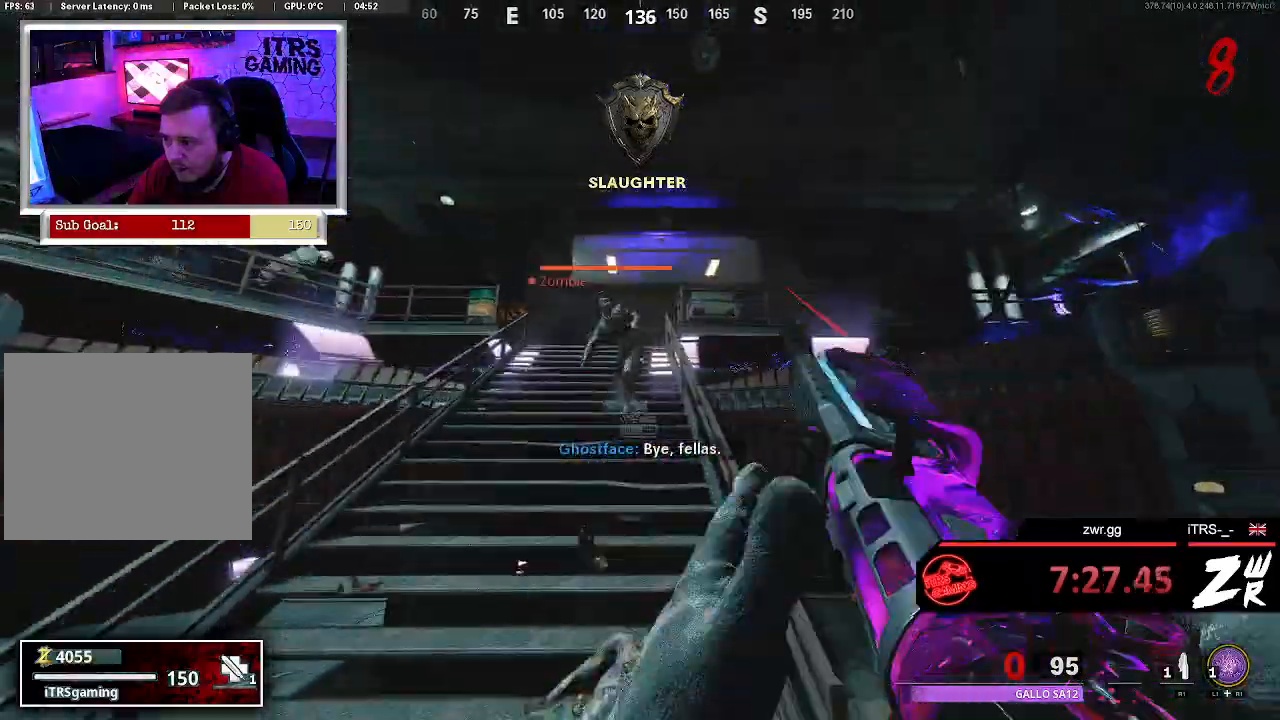
{"buttons": [], "left_stick": "left", "right_stick": "down-left", "events": [[33, "left_stick", "center"], [33, "right_stick", "center"], [133, "L2", "down"], [133, "R2", "down"], [300, "L2", "up"], [300, "R2", "up"], [367, "left_stick", "down-left"], [400, "right_stick", "down-left"], [433, "left_stick", "left"]]}
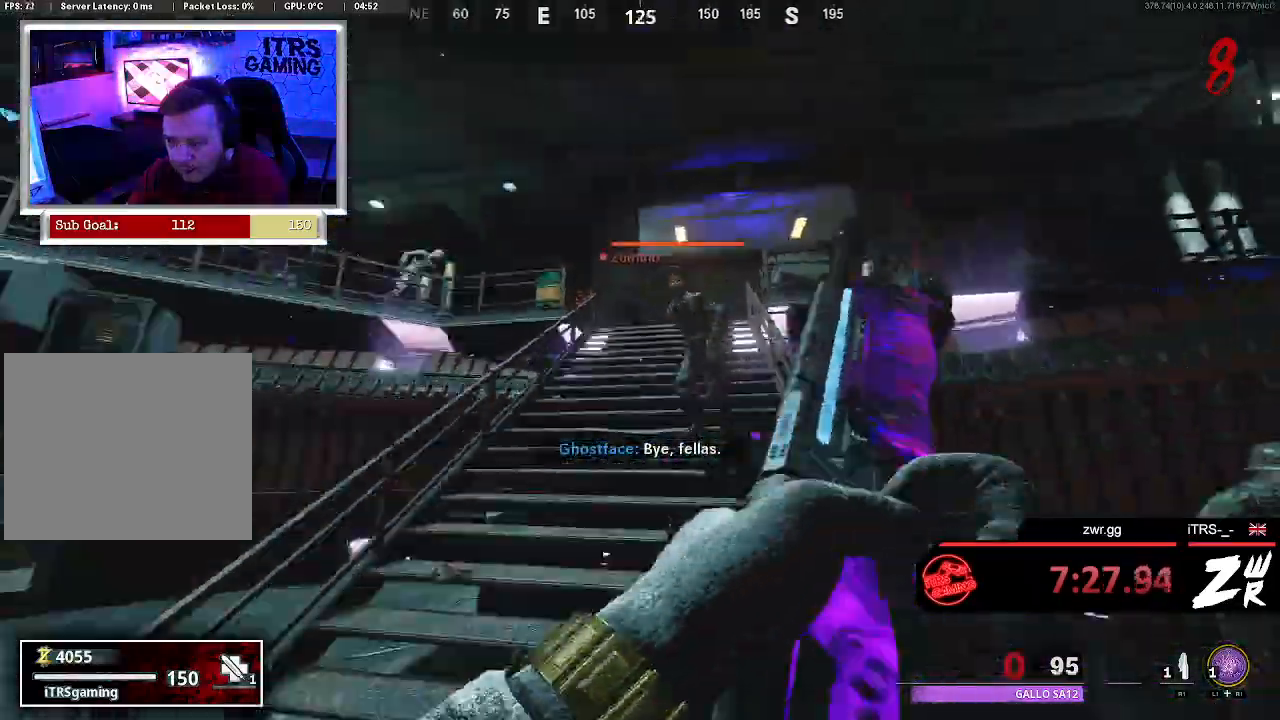
{"buttons": [], "left_stick": "up", "right_stick": "center", "events": [[67, "left_stick", "up-left"], [133, "right_stick", "center"], [333, "left_stick", "up"]]}
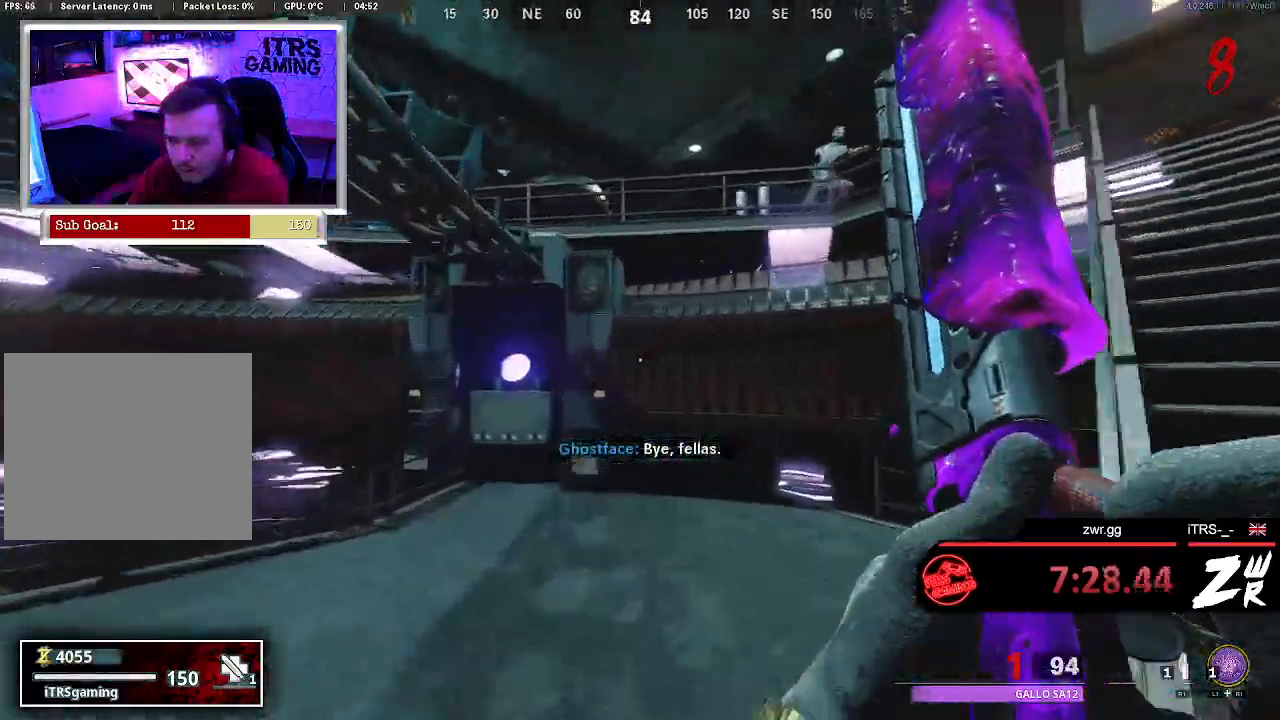
{"buttons": [], "left_stick": "up-right", "right_stick": "left", "events": [[100, "TRIANGLE", "down"], [167, "TRIANGLE", "up"], [300, "left_stick", "up-right"], [300, "right_stick", "left"]]}
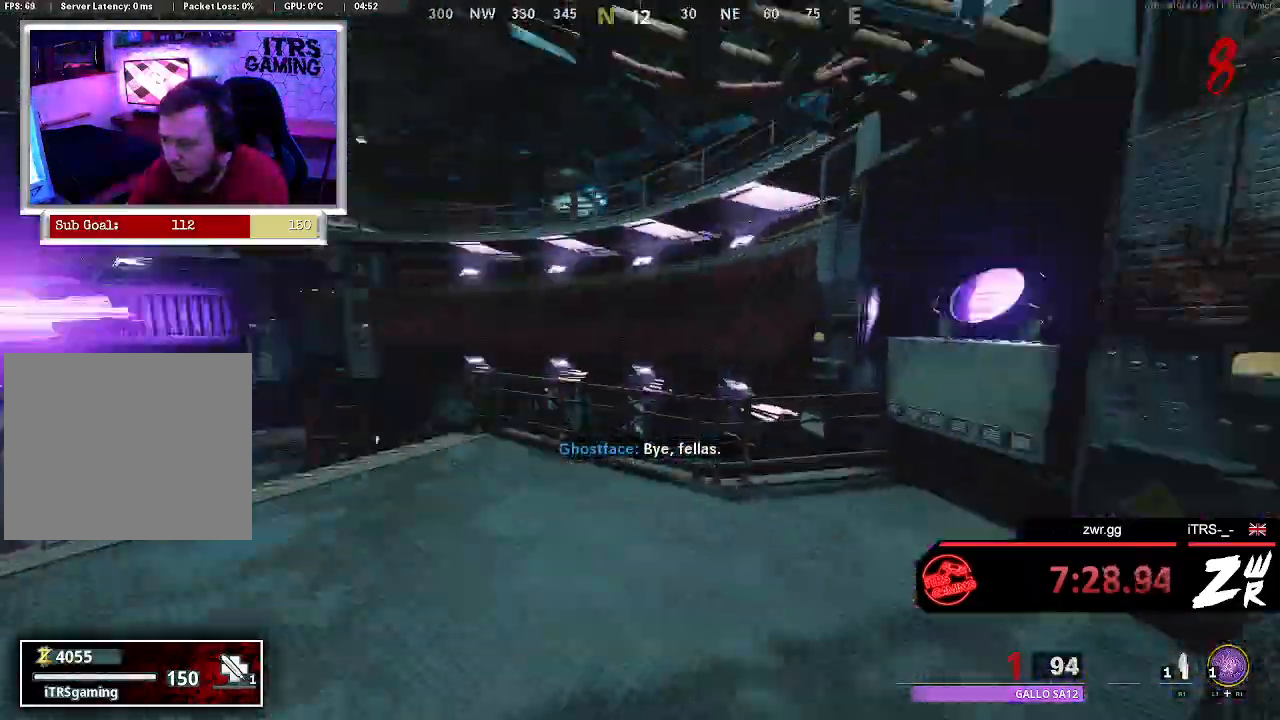
{"buttons": ["L2"], "left_stick": "center", "right_stick": "center", "events": [[167, "right_stick", "center"], [300, "right_stick", "left"], [333, "left_stick", "up"], [467, "right_stick", "center"], [500, "L2", "down"], [500, "left_stick", "center"]]}
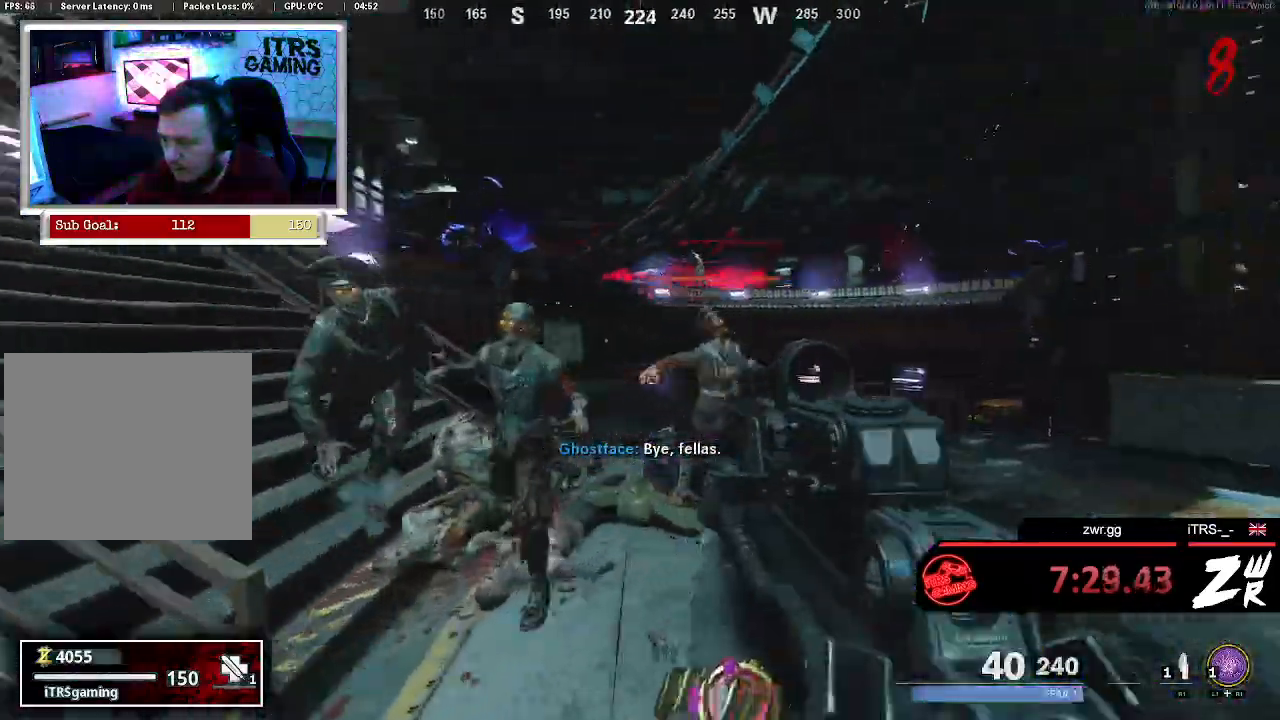
{"buttons": ["L2", "R2"], "left_stick": "down", "right_stick": "left", "events": [[33, "R2", "down"], [200, "left_stick", "down"], [467, "right_stick", "left"]]}
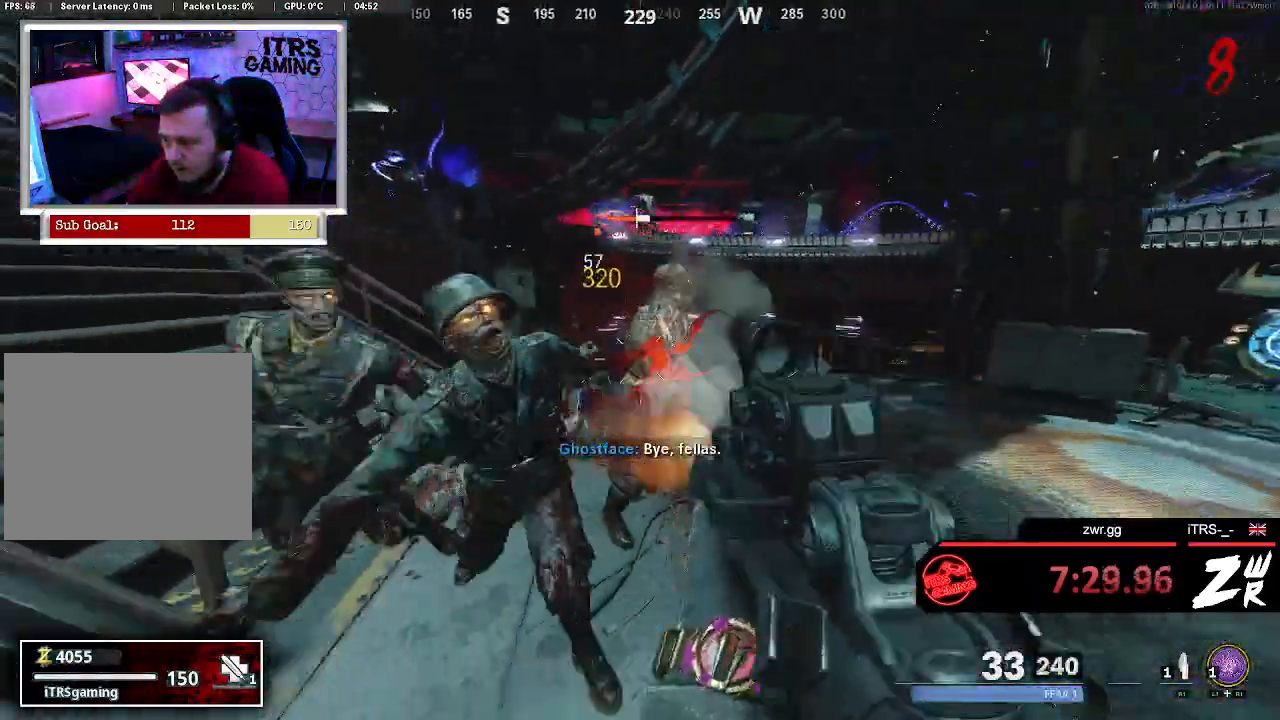
{"buttons": ["L2", "R2"], "left_stick": "down", "right_stick": "up-left", "events": [[33, "L2", "up"], [133, "L2", "down"], [200, "right_stick", "up"], [300, "L2", "up"], [433, "L2", "down"], [433, "right_stick", "up-left"]]}
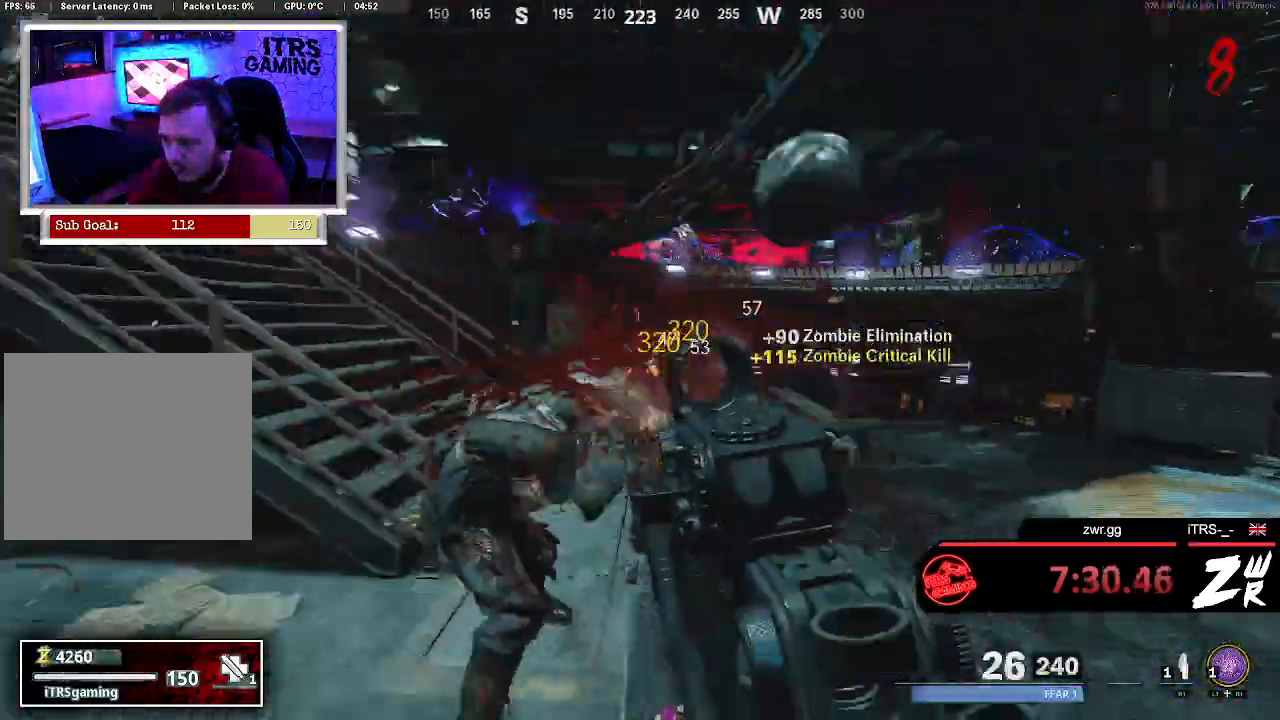
{"buttons": ["L2", "R2"], "left_stick": "down", "right_stick": "center", "events": [[133, "L2", "up"], [200, "L2", "down"], [233, "right_stick", "center"], [367, "L2", "up"], [467, "L2", "down"]]}
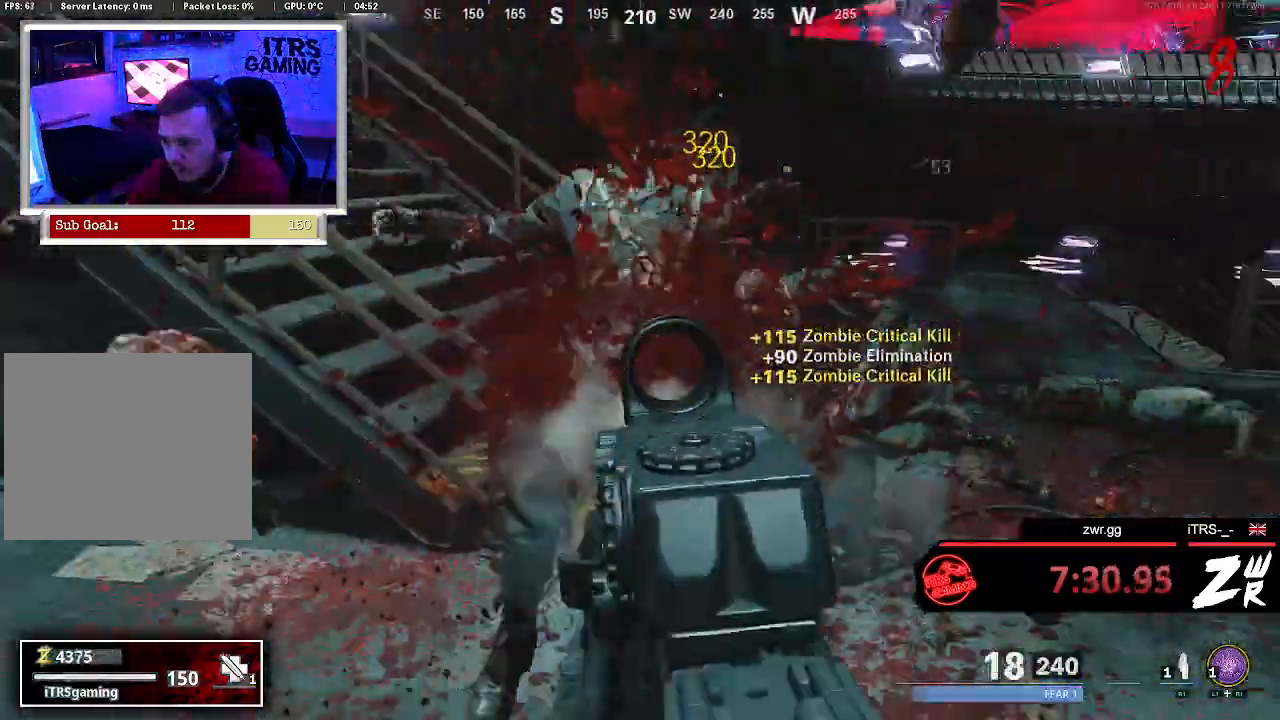
{"buttons": ["R2"], "left_stick": "up-right", "right_stick": "center", "events": [[33, "left_stick", "center"], [133, "right_stick", "up-right"], [167, "L2", "up"], [300, "L2", "down"], [333, "left_stick", "up-right"], [333, "right_stick", "center"], [467, "L2", "up"]]}
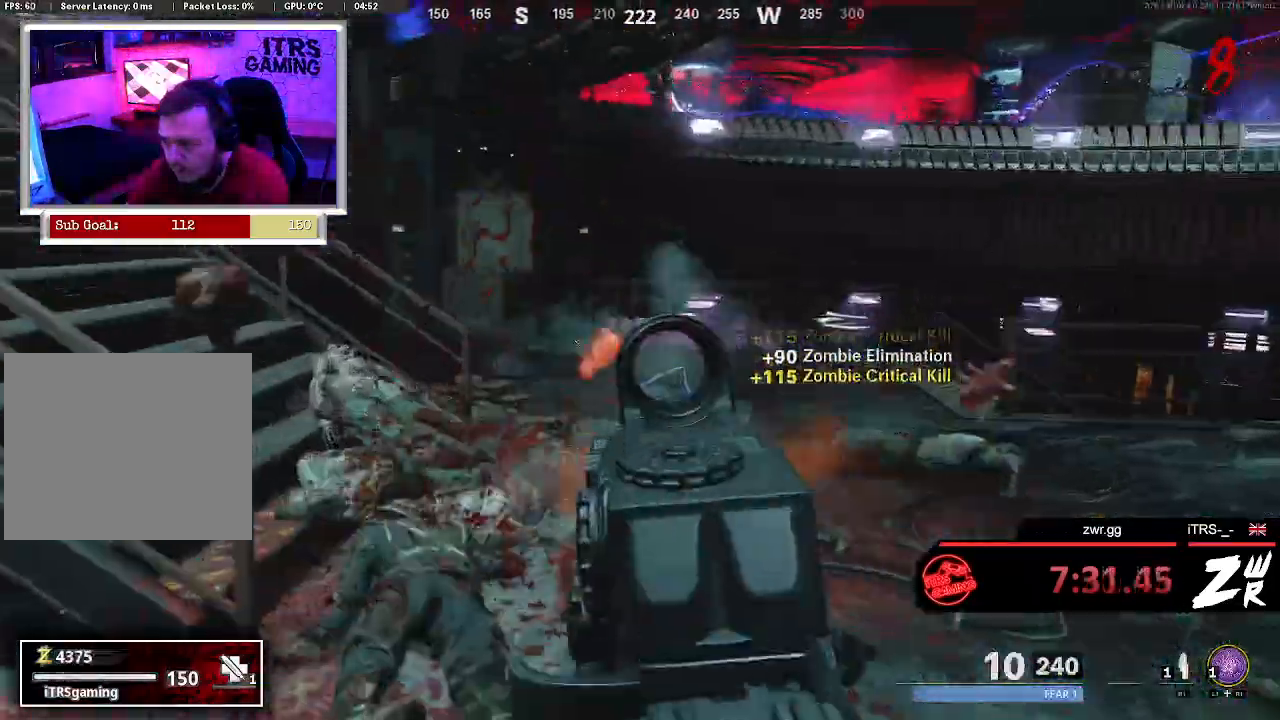
{"buttons": [], "left_stick": "up", "right_stick": "center", "events": [[100, "L2", "down"], [200, "L2", "up"], [267, "R2", "up"], [300, "left_stick", "up"]]}
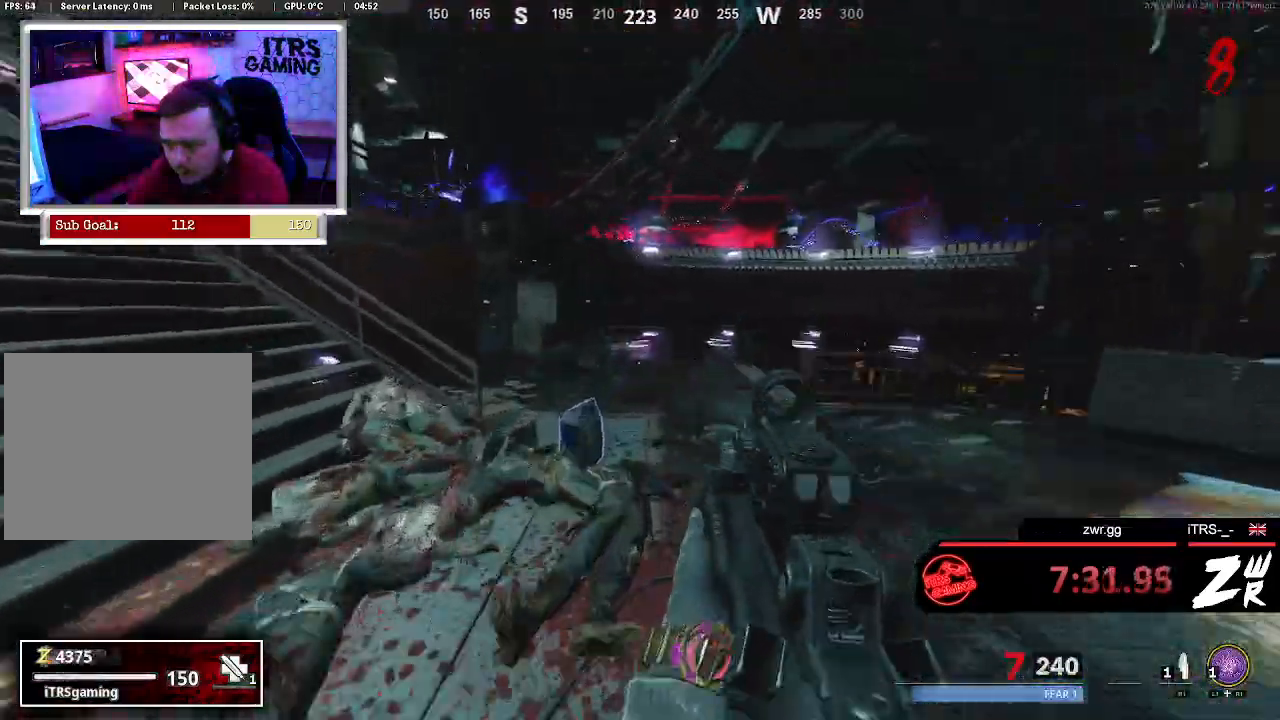
{"buttons": [], "left_stick": "down-right", "right_stick": "center", "events": [[167, "right_stick", "left"], [233, "left_stick", "down-right"], [367, "right_stick", "center"]]}
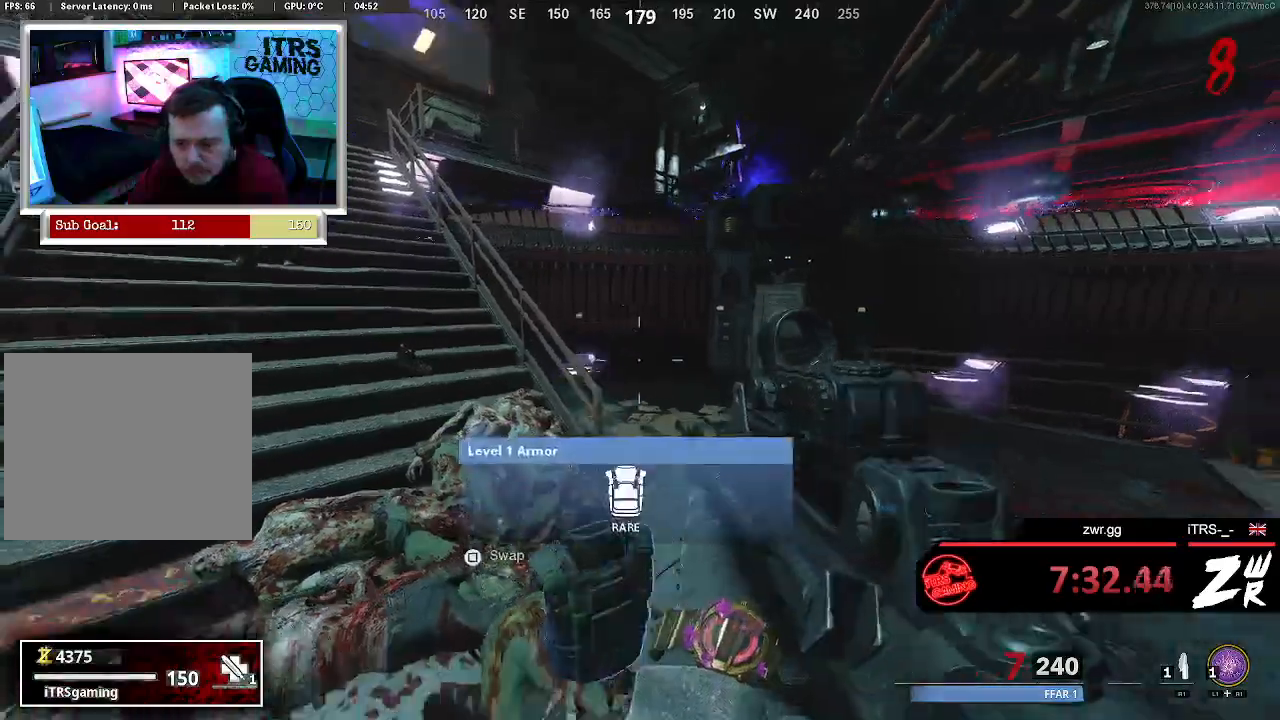
{"buttons": [], "left_stick": "up", "right_stick": "center", "events": [[33, "SQUARE", "down"], [33, "left_stick", "right"], [200, "SQUARE", "up"], [200, "left_stick", "down"], [333, "right_stick", "left"], [500, "left_stick", "up"], [500, "right_stick", "center"]]}
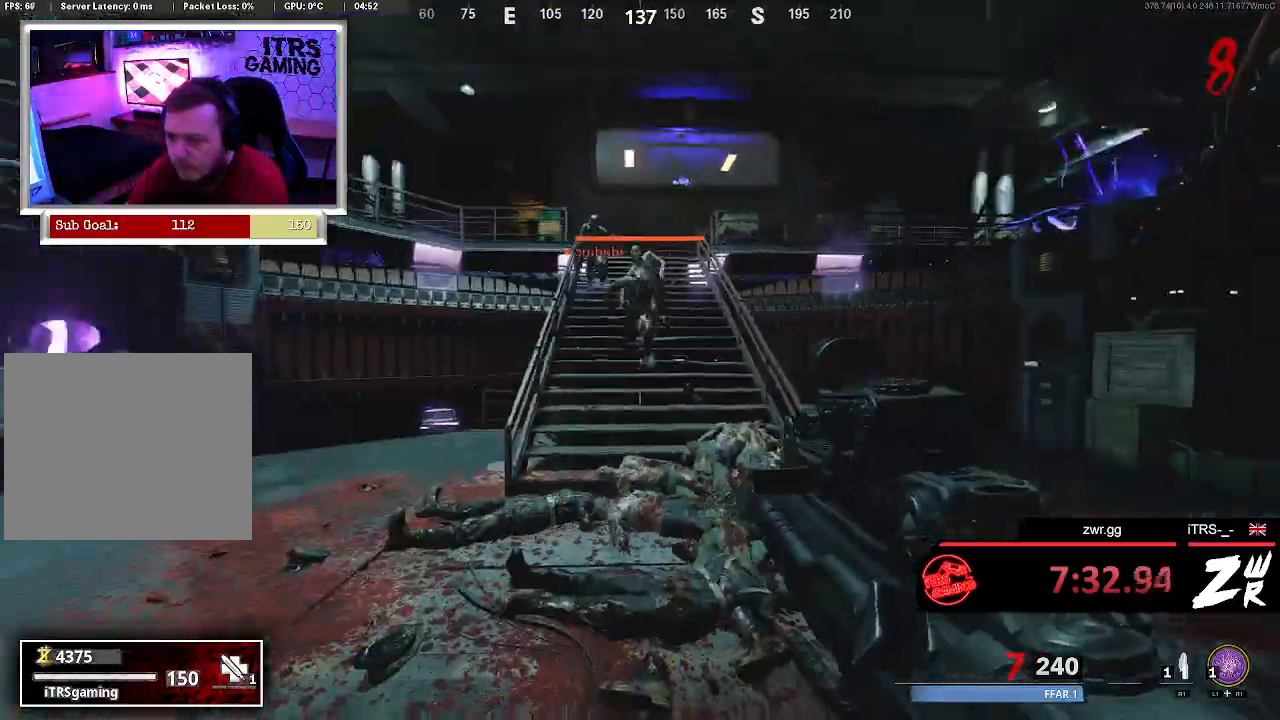
{"buttons": ["R2"], "left_stick": "down-right", "right_stick": "center", "events": [[167, "right_stick", "up"], [200, "L2", "down"], [200, "R2", "down"], [367, "left_stick", "center"], [367, "right_stick", "center"], [400, "L2", "up"], [433, "left_stick", "down-right"]]}
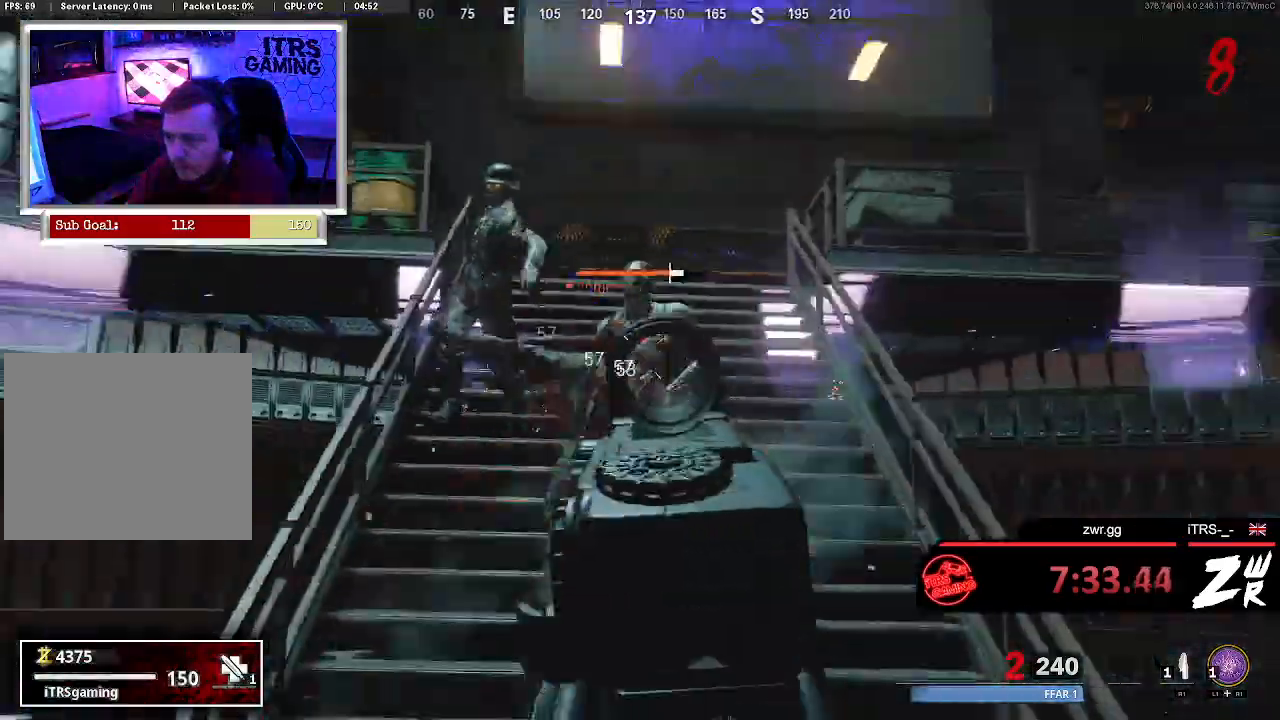
{"buttons": ["R2"], "left_stick": "down-right", "right_stick": "left", "events": [[33, "L2", "down"], [167, "L2", "up"], [300, "L2", "down"], [467, "L2", "up"], [467, "right_stick", "left"]]}
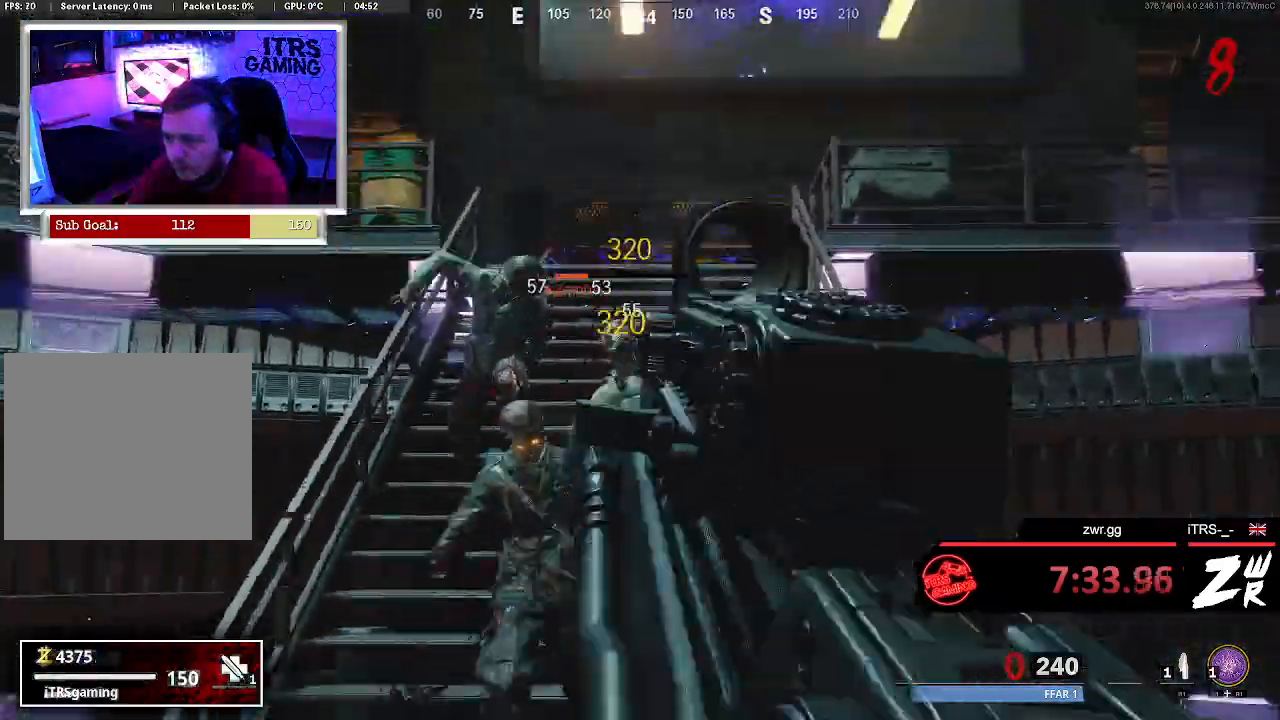
{"buttons": [], "left_stick": "up", "right_stick": "center", "events": [[33, "left_stick", "down"], [67, "right_stick", "down-left"], [300, "R2", "up"], [300, "left_stick", "left"], [367, "left_stick", "up-left"], [433, "right_stick", "center"], [467, "left_stick", "up"]]}
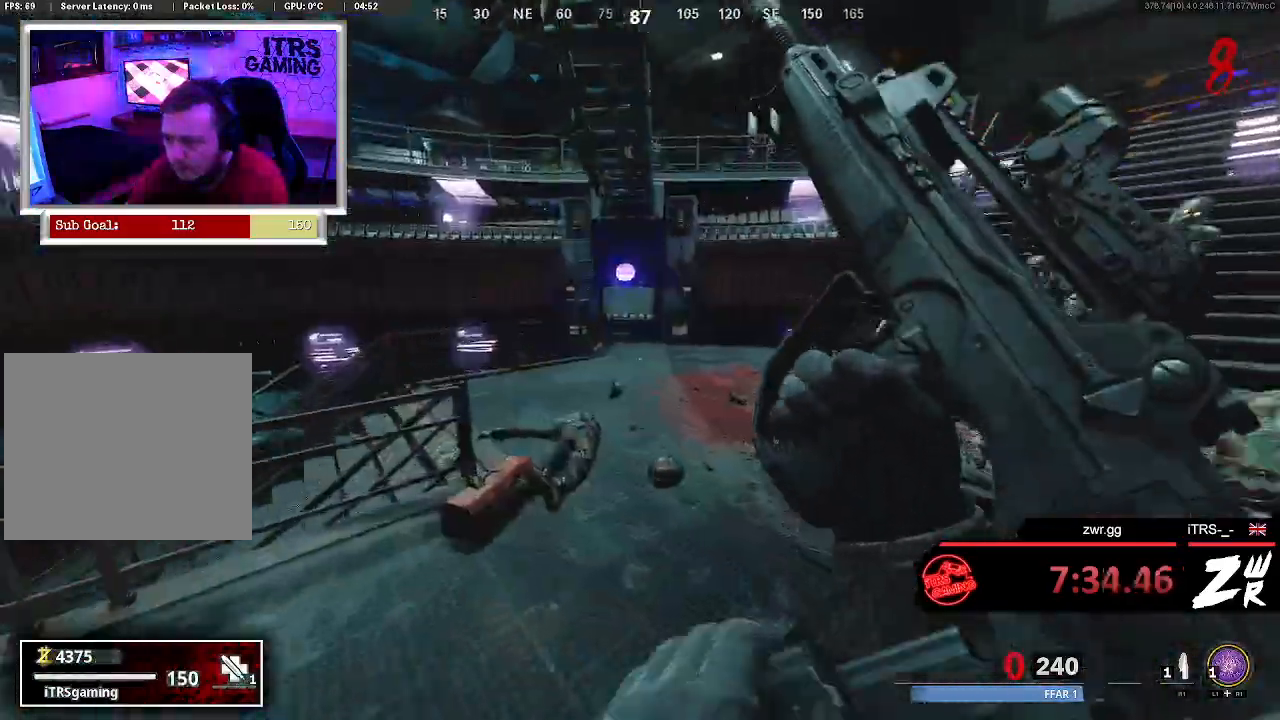
{"buttons": [], "left_stick": "up", "right_stick": "left", "events": [[500, "right_stick", "left"]]}
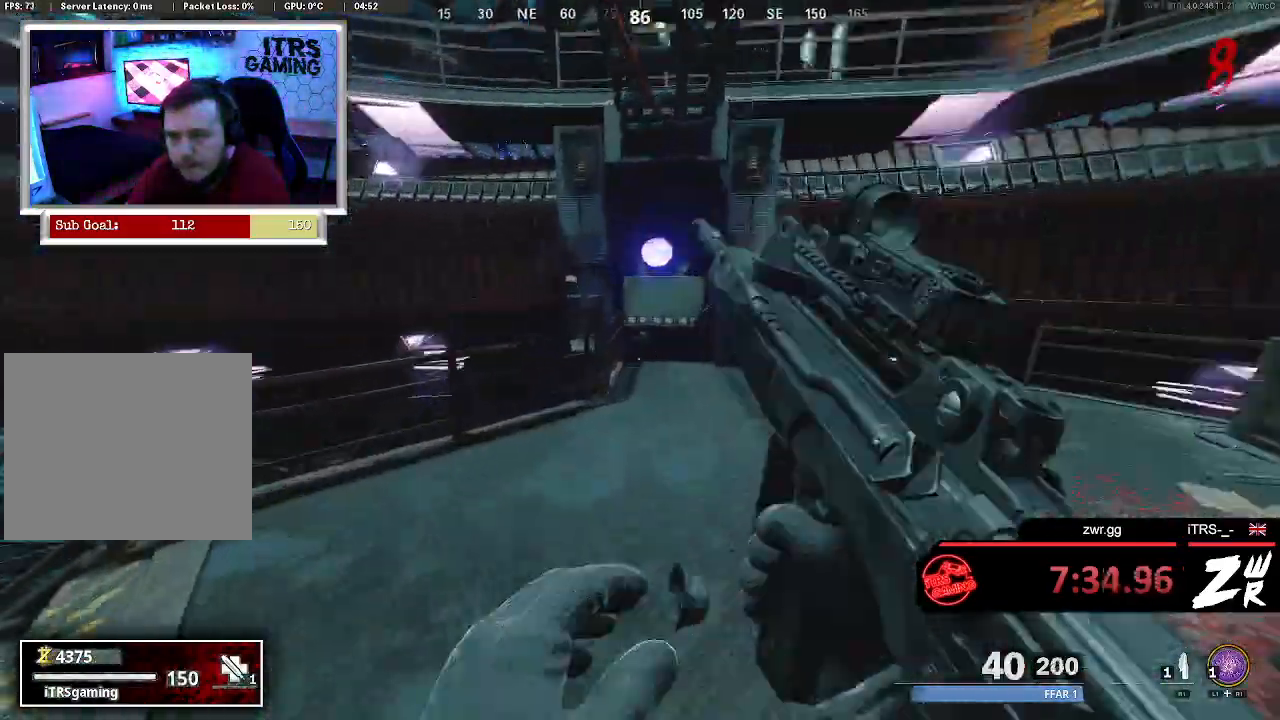
{"buttons": [], "left_stick": "center", "right_stick": "up-left", "events": [[167, "left_stick", "right"], [233, "left_stick", "down-right"], [400, "right_stick", "up-left"], [500, "left_stick", "center"]]}
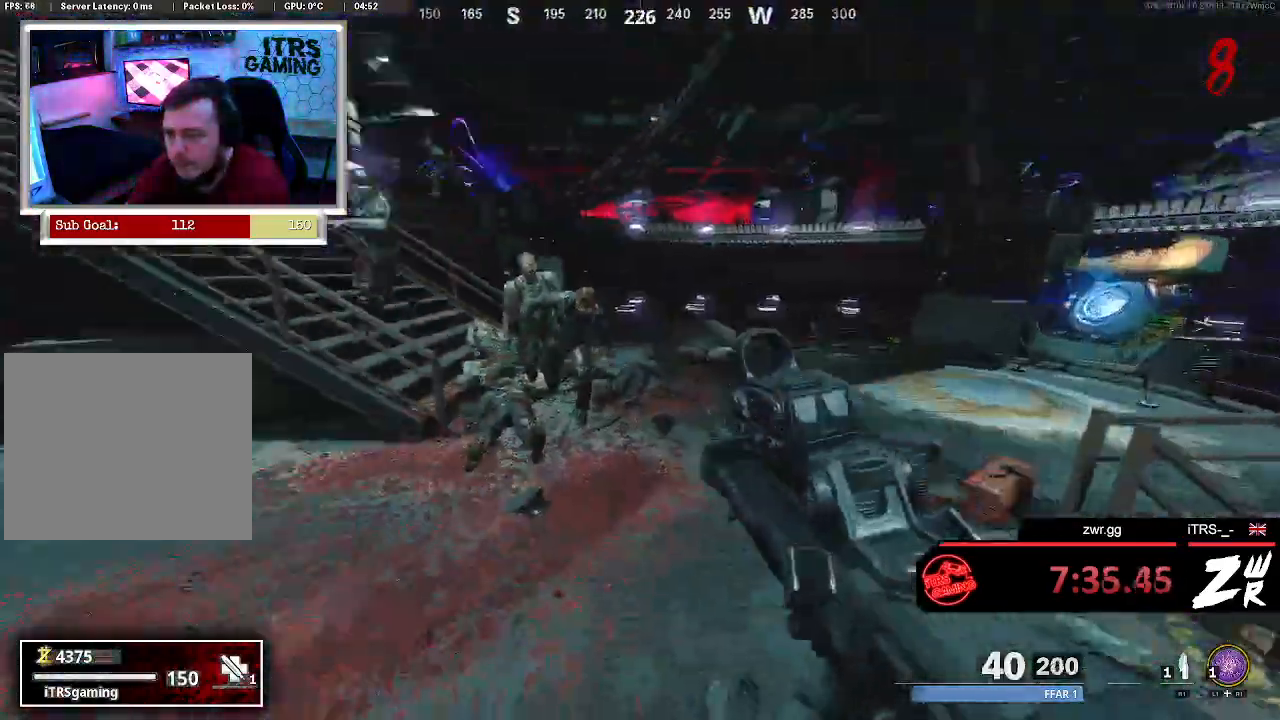
{"buttons": ["R2"], "left_stick": "center", "right_stick": "up-left", "events": [[67, "right_stick", "up"], [200, "L2", "down"], [267, "R2", "down"], [267, "right_stick", "up-left"], [467, "L2", "up"]]}
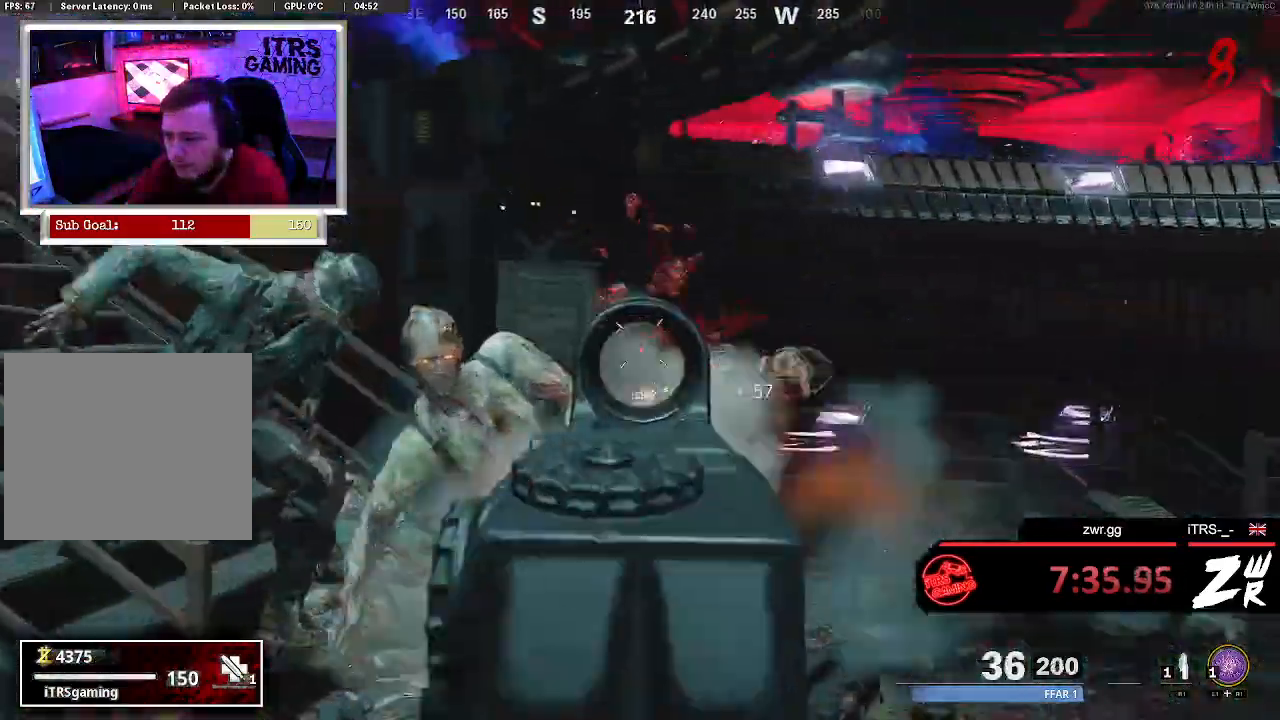
{"buttons": ["L2", "R2"], "left_stick": "center", "right_stick": "up", "events": [[67, "L2", "down"], [133, "left_stick", "up-right"], [233, "right_stick", "left"], [267, "left_stick", "right"], [367, "left_stick", "center"], [467, "right_stick", "up"]]}
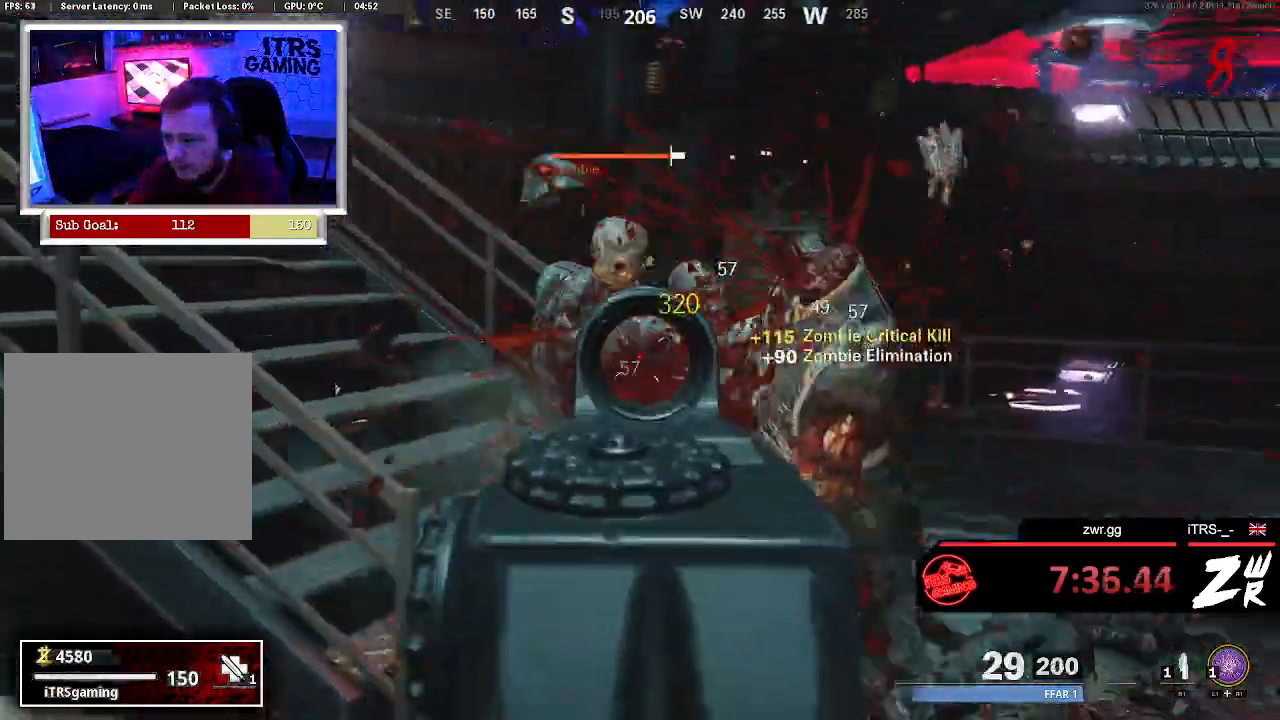
{"buttons": ["L2", "R2"], "left_stick": "center", "right_stick": "center", "events": [[67, "L2", "up"], [133, "L2", "down"], [267, "right_stick", "up-left"], [300, "L2", "up"], [367, "L2", "down"], [467, "right_stick", "center"]]}
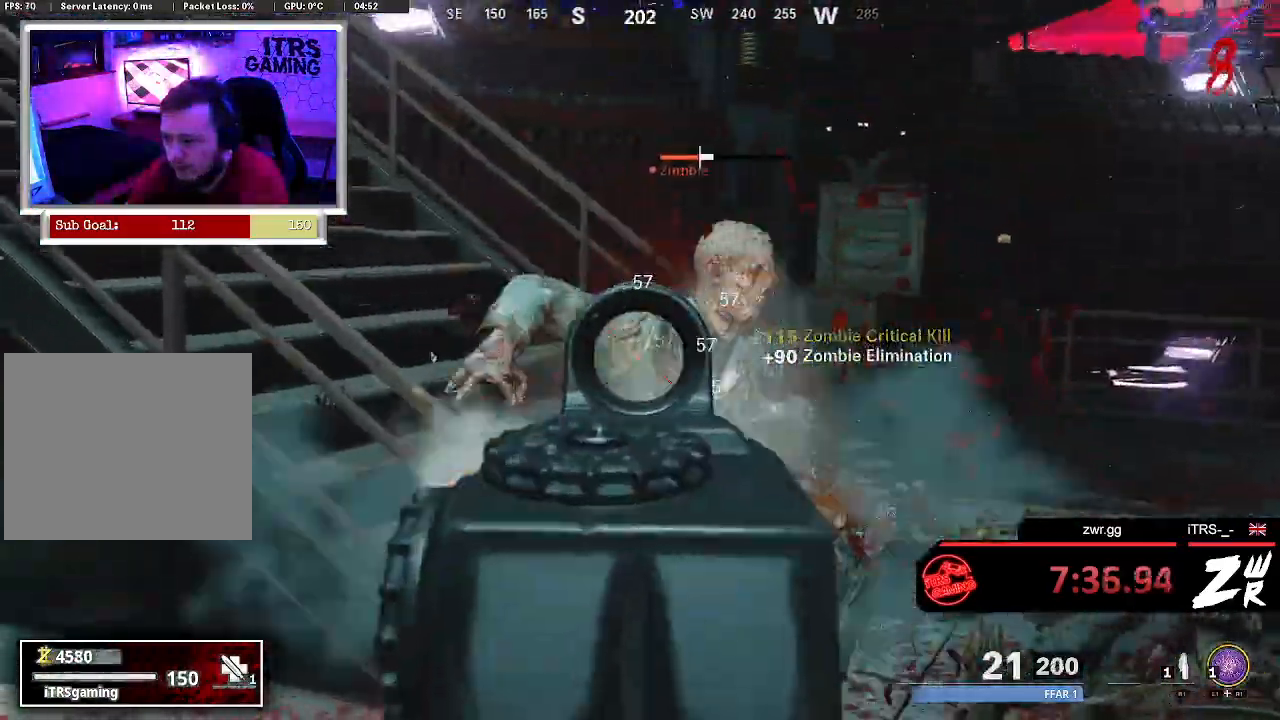
{"buttons": ["L2", "R2"], "left_stick": "up", "right_stick": "center", "events": [[33, "L2", "up"], [100, "L2", "down"], [433, "left_stick", "up"]]}
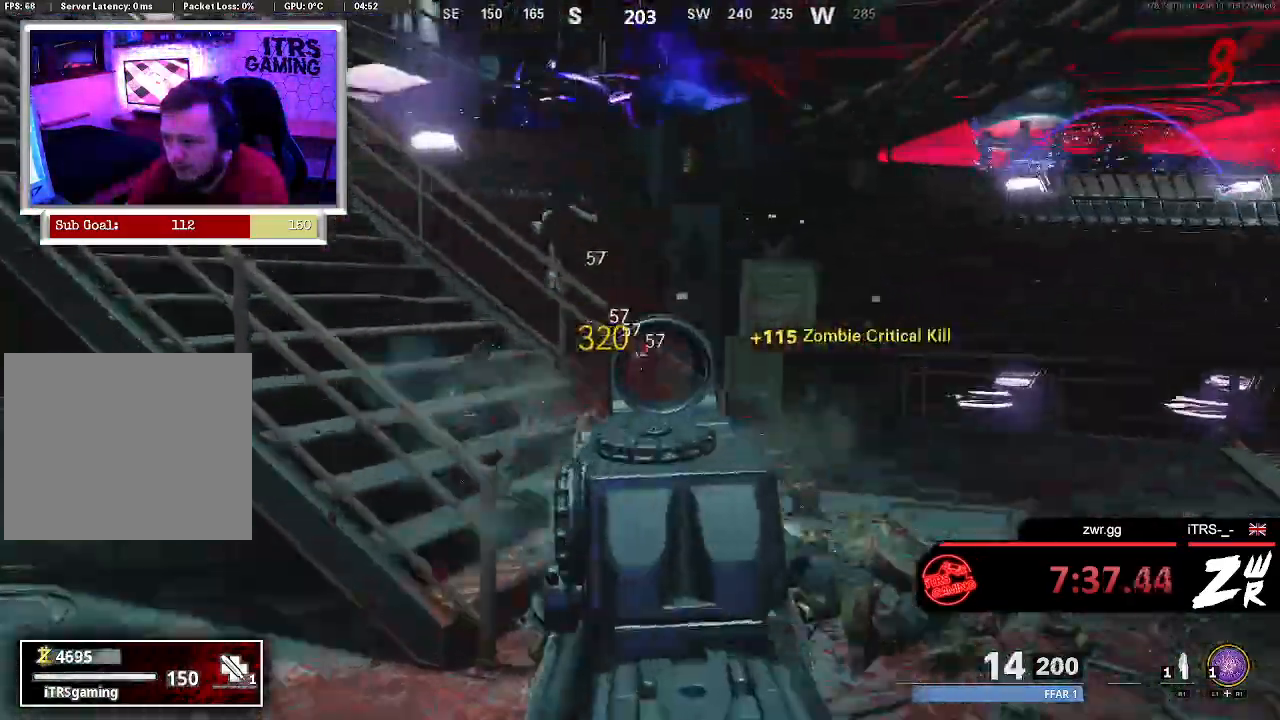
{"buttons": [], "left_stick": "up-right", "right_stick": "center", "events": [[33, "L2", "up"], [33, "R2", "up"], [100, "right_stick", "up-left"], [233, "right_stick", "center"], [267, "left_stick", "up-right"], [333, "right_stick", "down-left"], [467, "right_stick", "center"]]}
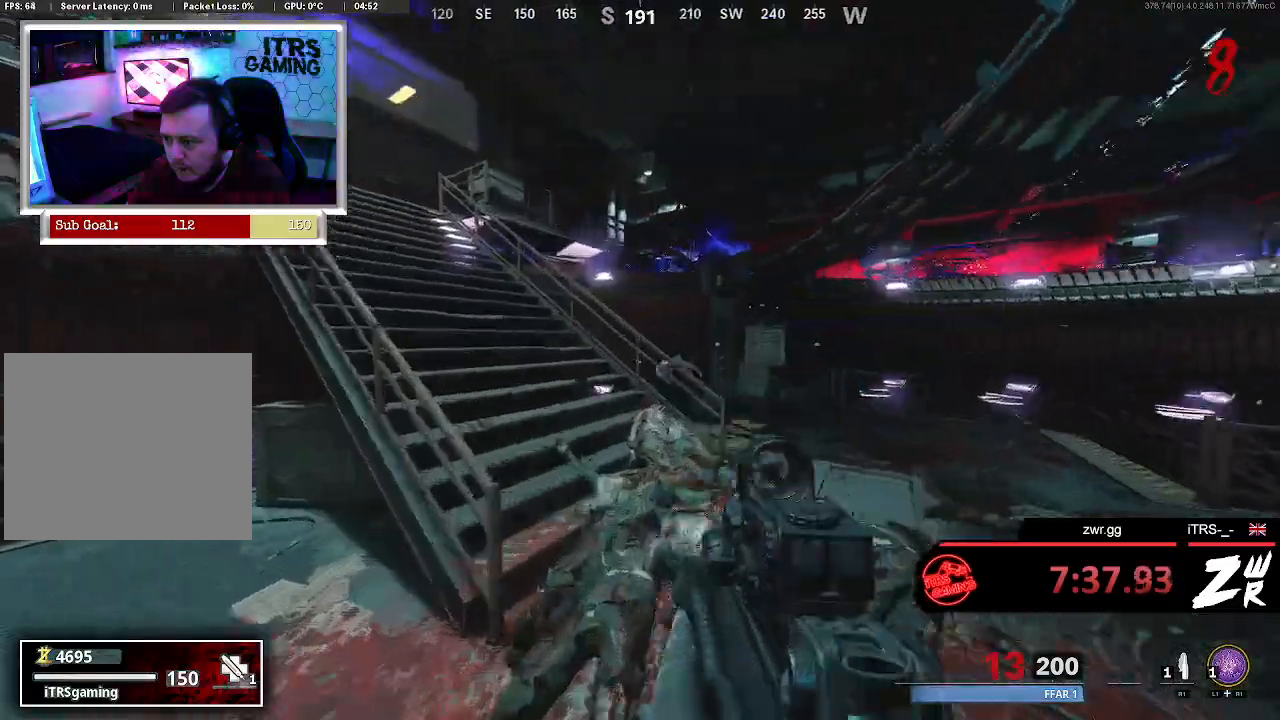
{"buttons": ["L2", "R2"], "left_stick": "up-right", "right_stick": "up", "events": [[267, "L2", "down"], [333, "R2", "down"], [433, "right_stick", "up"]]}
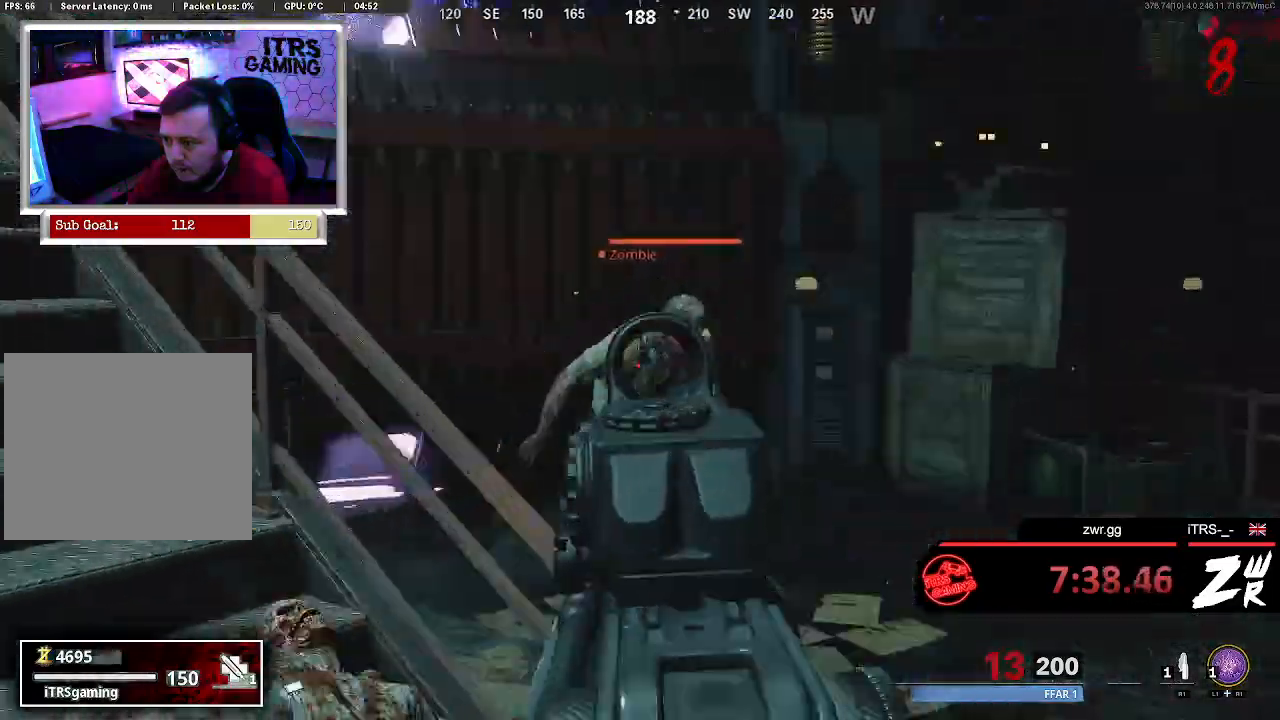
{"buttons": ["L2", "R2"], "left_stick": "down", "right_stick": "left", "events": [[67, "right_stick", "up-left"], [133, "left_stick", "center"], [233, "left_stick", "down"], [233, "right_stick", "center"], [367, "right_stick", "up-left"], [467, "right_stick", "left"]]}
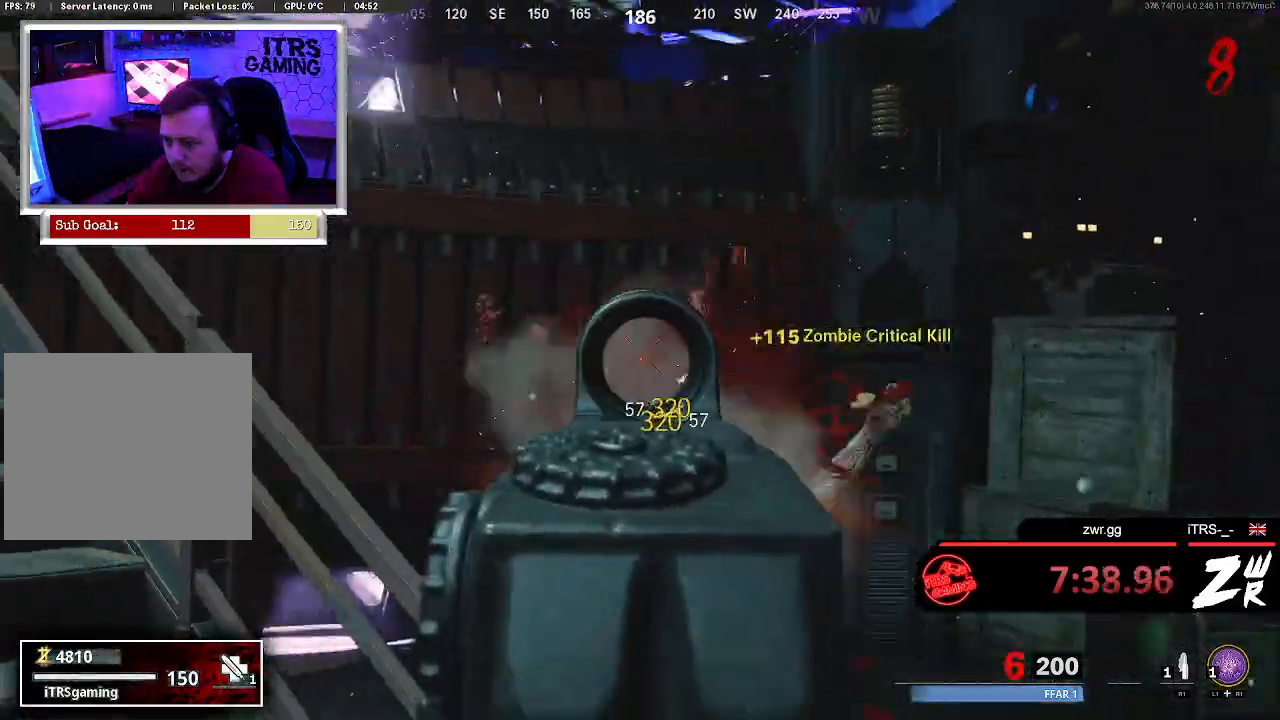
{"buttons": [], "left_stick": "down-right", "right_stick": "center", "events": [[67, "right_stick", "center"], [133, "L2", "up"], [267, "right_stick", "down"], [300, "R2", "up"], [400, "right_stick", "center"], [467, "left_stick", "down-right"]]}
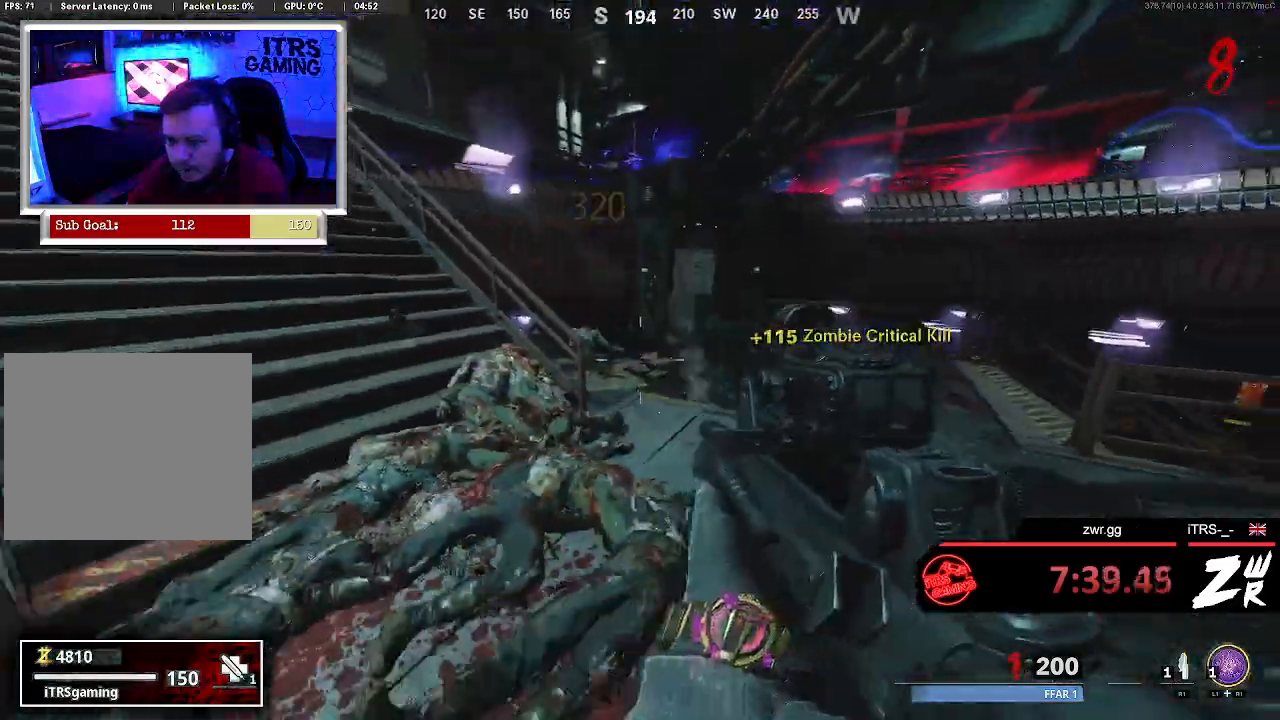
{"buttons": [], "left_stick": "up-right", "right_stick": "center", "events": [[133, "left_stick", "up-right"], [133, "right_stick", "up-left"], [300, "right_stick", "center"], [333, "left_stick", "right"], [467, "left_stick", "up-right"]]}
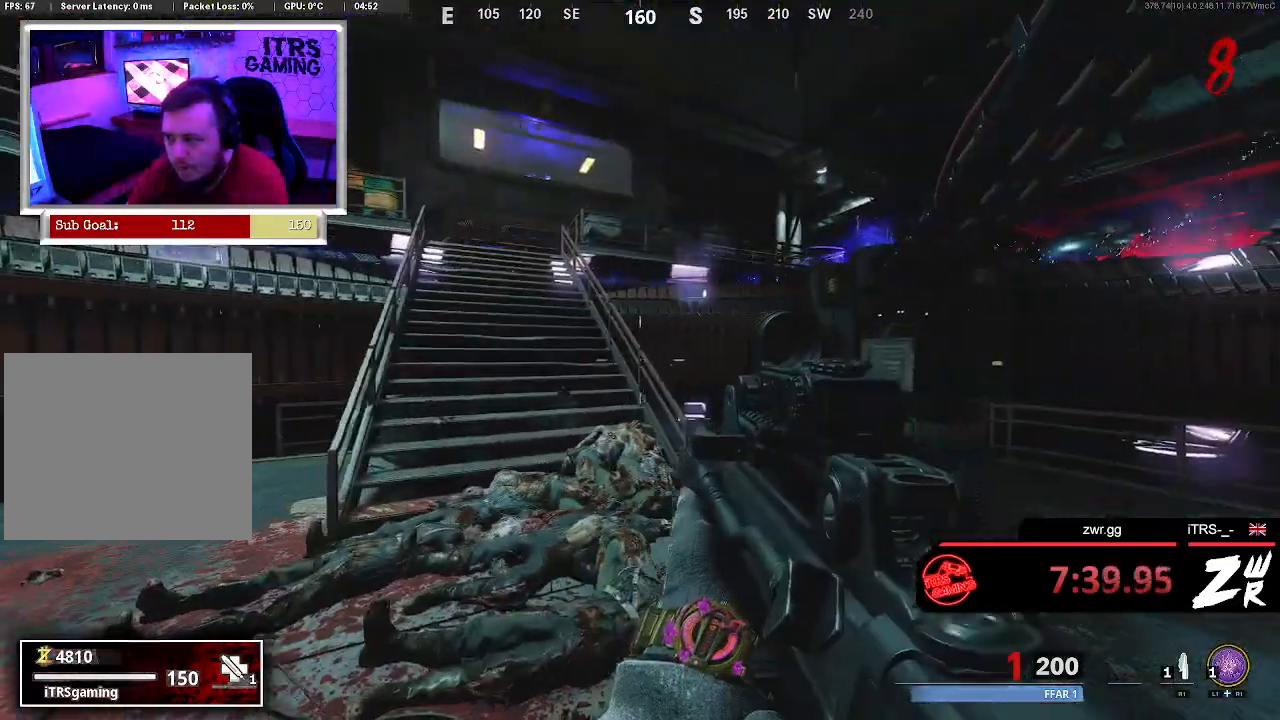
{"buttons": ["SQUARE"], "left_stick": "left", "right_stick": "center", "events": [[133, "left_stick", "center"], [233, "left_stick", "left"], [367, "SQUARE", "down"]]}